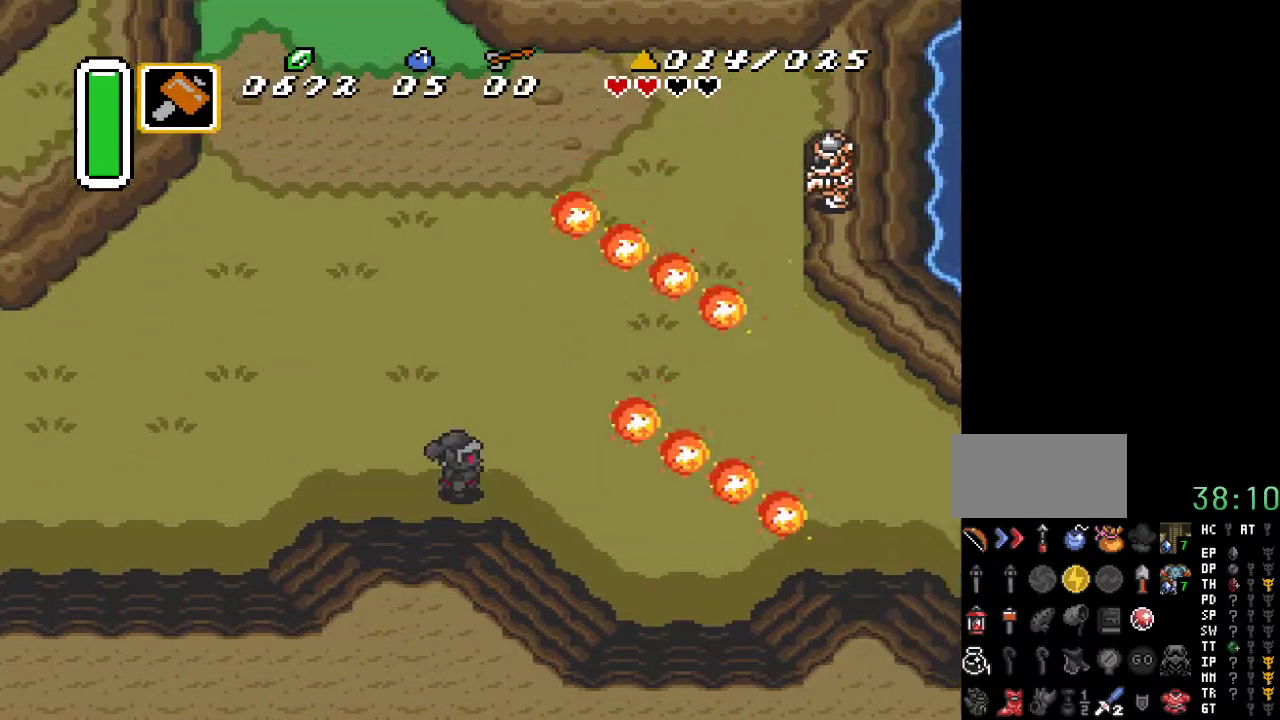
Gameplay with a controller (Nintendo layout); each line is a JSON object with the inputs held at the frame after it. "events" lists button and stick changes between this image and that frame as [ms after this image, input, new state], when the widget could be followed in between. Not read: L3 R3.
{"buttons": [], "events": []}
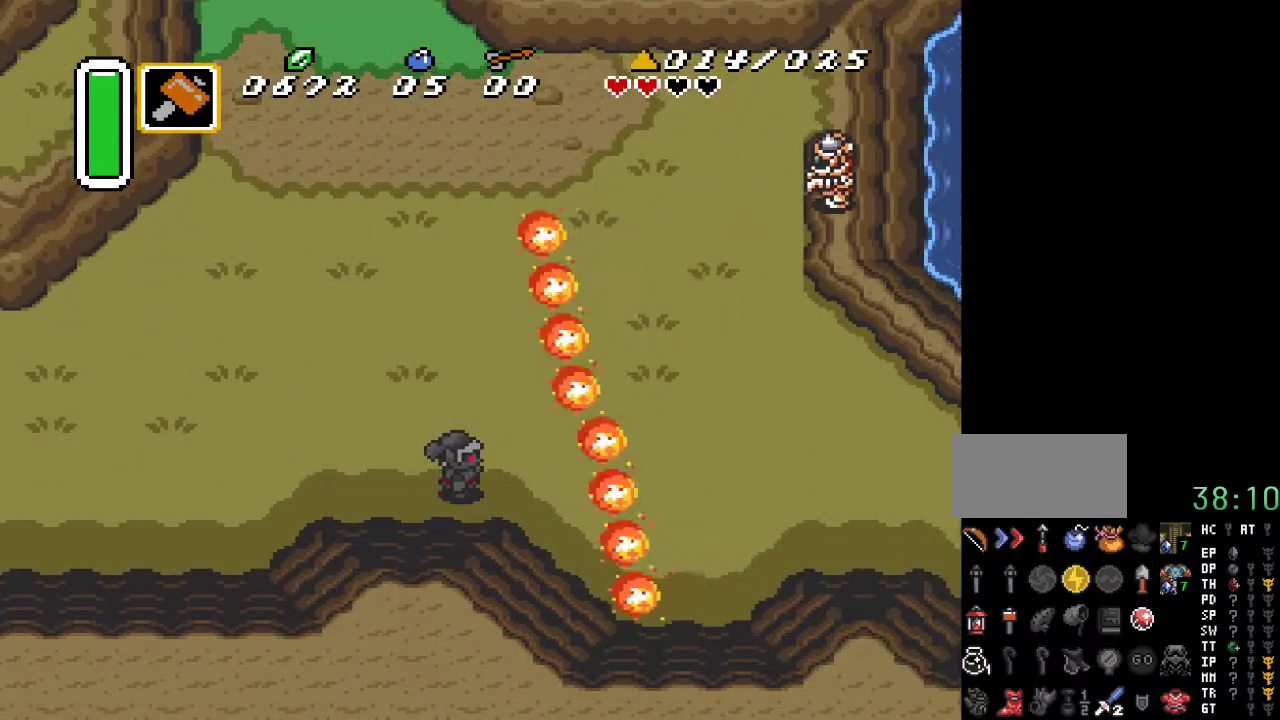
{"buttons": ["DPAD_UP"], "events": [[33, "DPAD_LEFT", "down"], [167, "DPAD_LEFT", "up"], [433, "DPAD_UP", "down"], [467, "DPAD_LEFT", "down"], [500, "DPAD_LEFT", "up"]]}
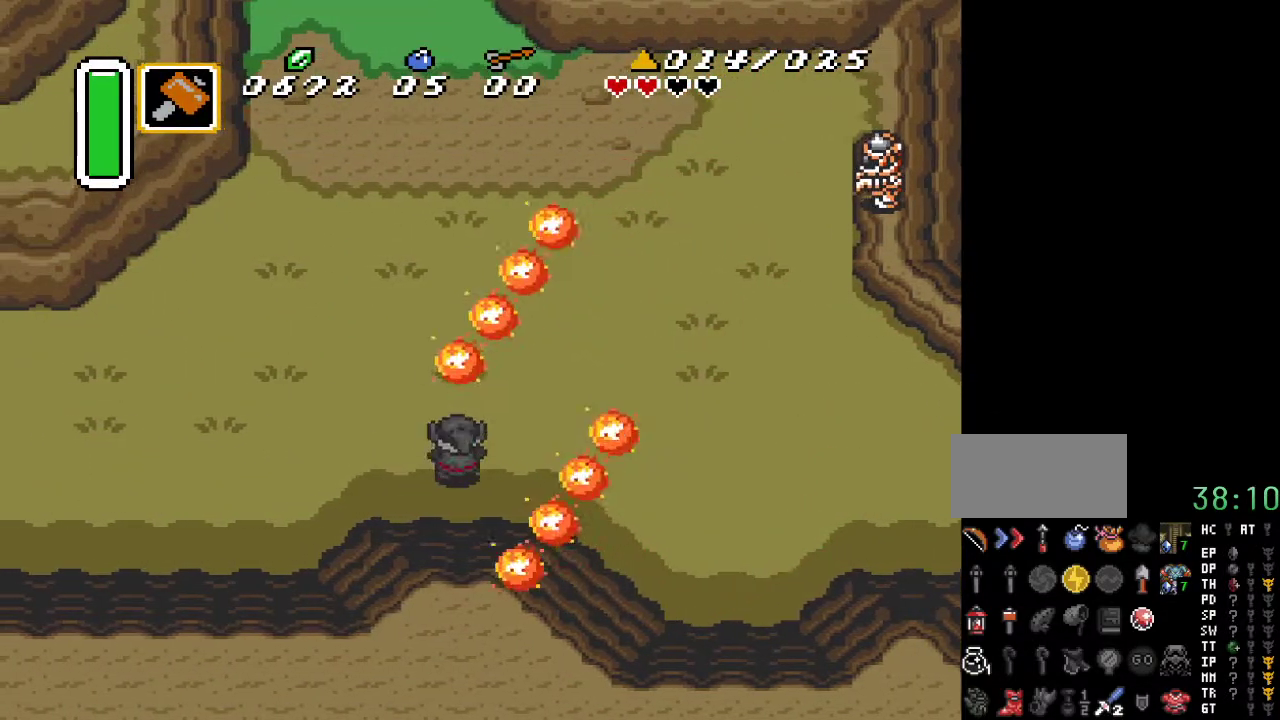
{"buttons": ["DPAD_UP", "DPAD_RIGHT"], "events": [[183, "DPAD_RIGHT", "down"]]}
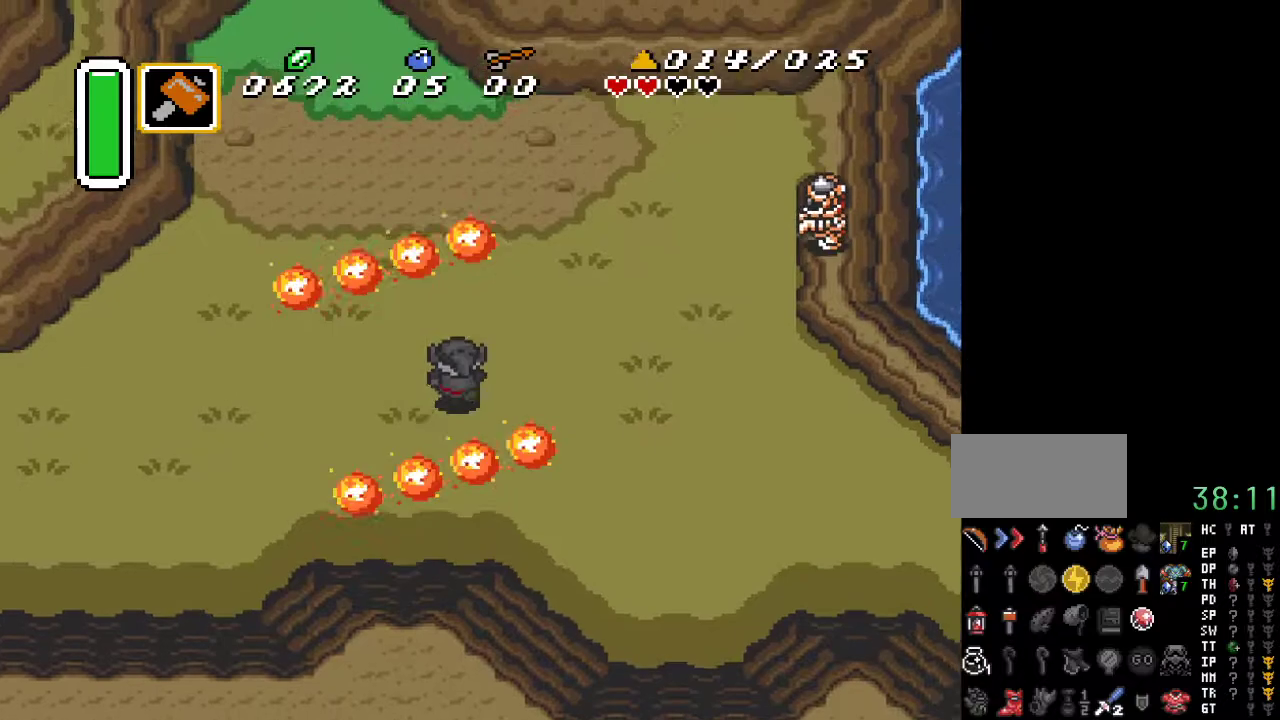
{"buttons": ["DPAD_DOWN", "DPAD_RIGHT"], "events": [[117, "DPAD_UP", "up"], [467, "DPAD_DOWN", "down"]]}
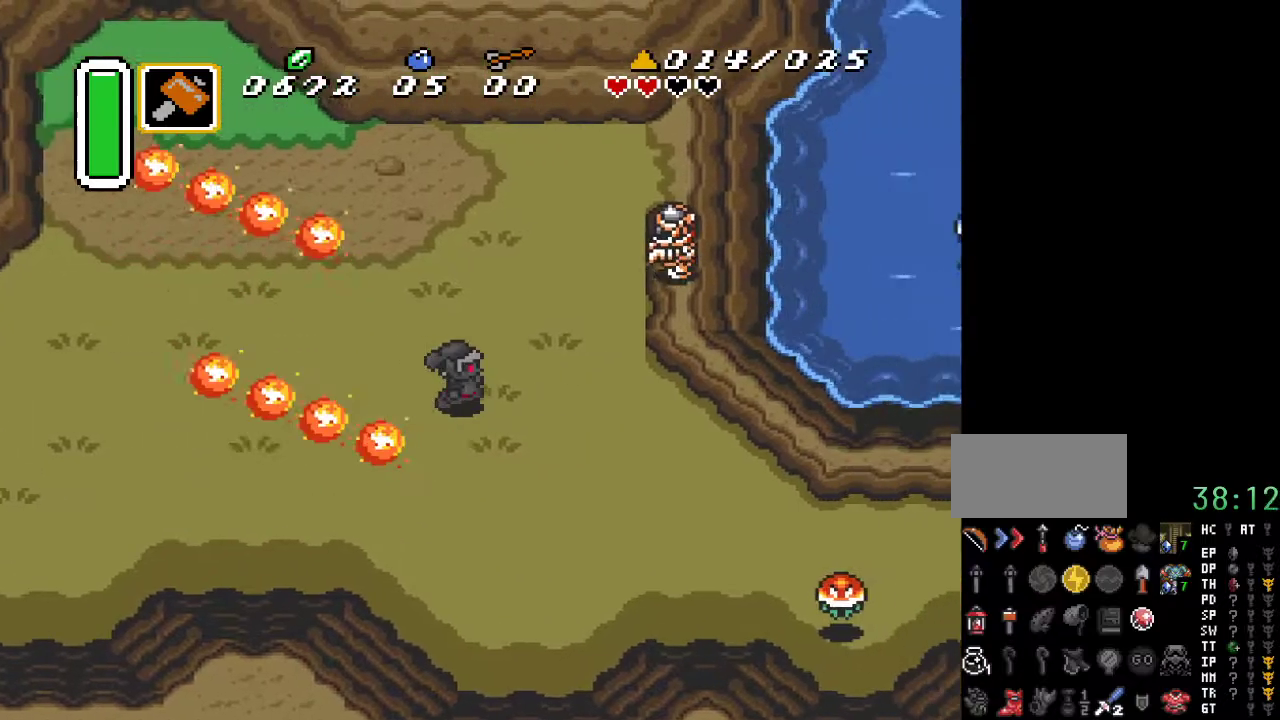
{"buttons": ["DPAD_DOWN", "DPAD_RIGHT"], "events": []}
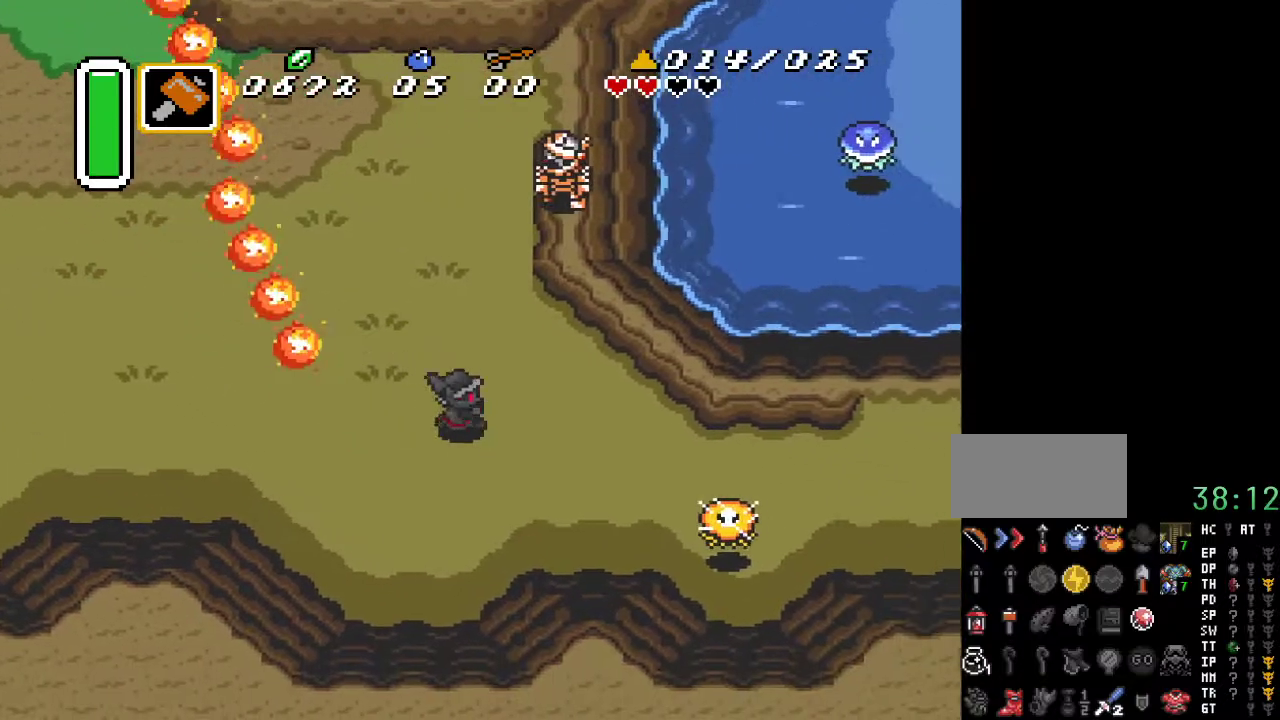
{"buttons": ["DPAD_RIGHT"], "events": [[67, "DPAD_DOWN", "up"]]}
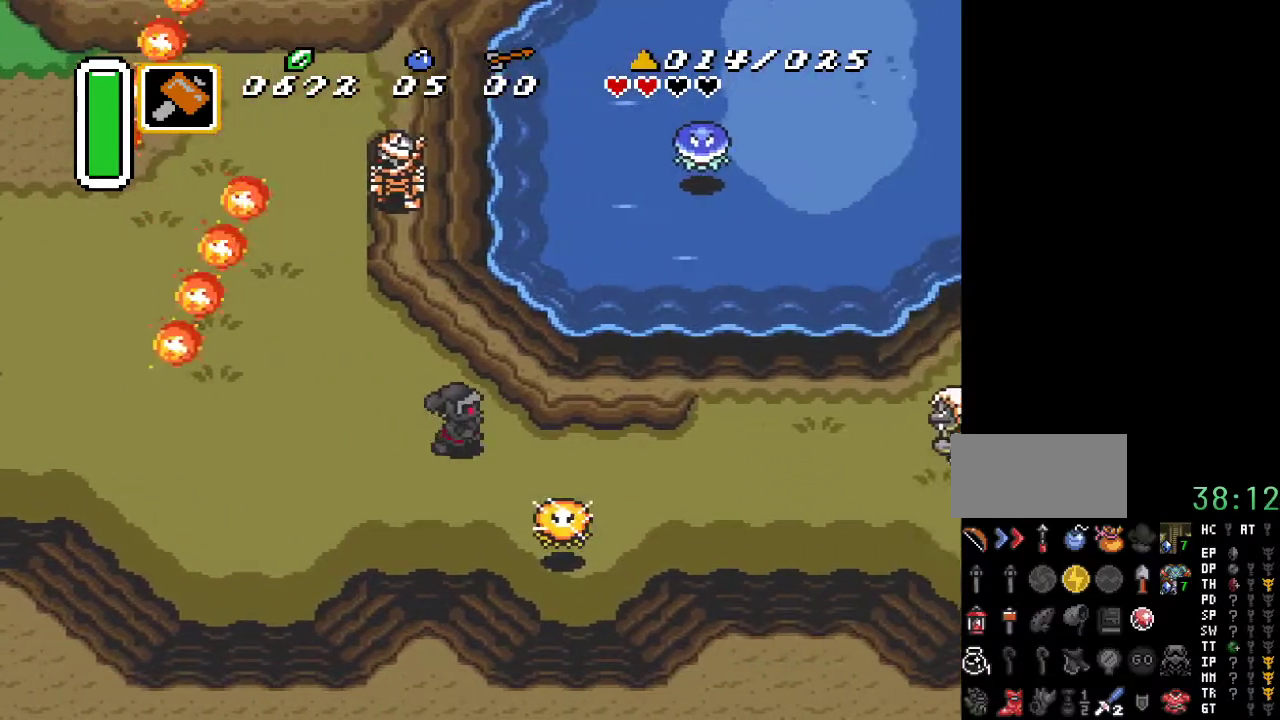
{"buttons": ["DPAD_RIGHT"], "events": []}
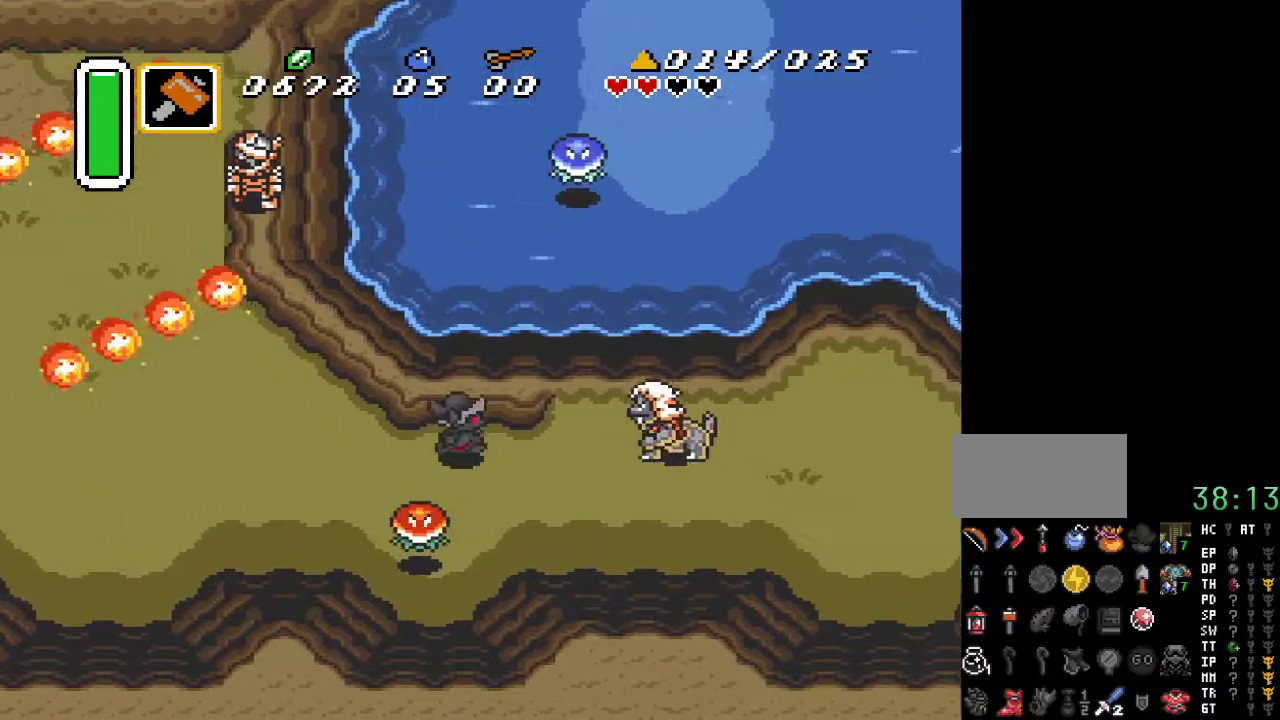
{"buttons": ["DPAD_DOWN", "DPAD_RIGHT"], "events": [[100, "DPAD_DOWN", "down"]]}
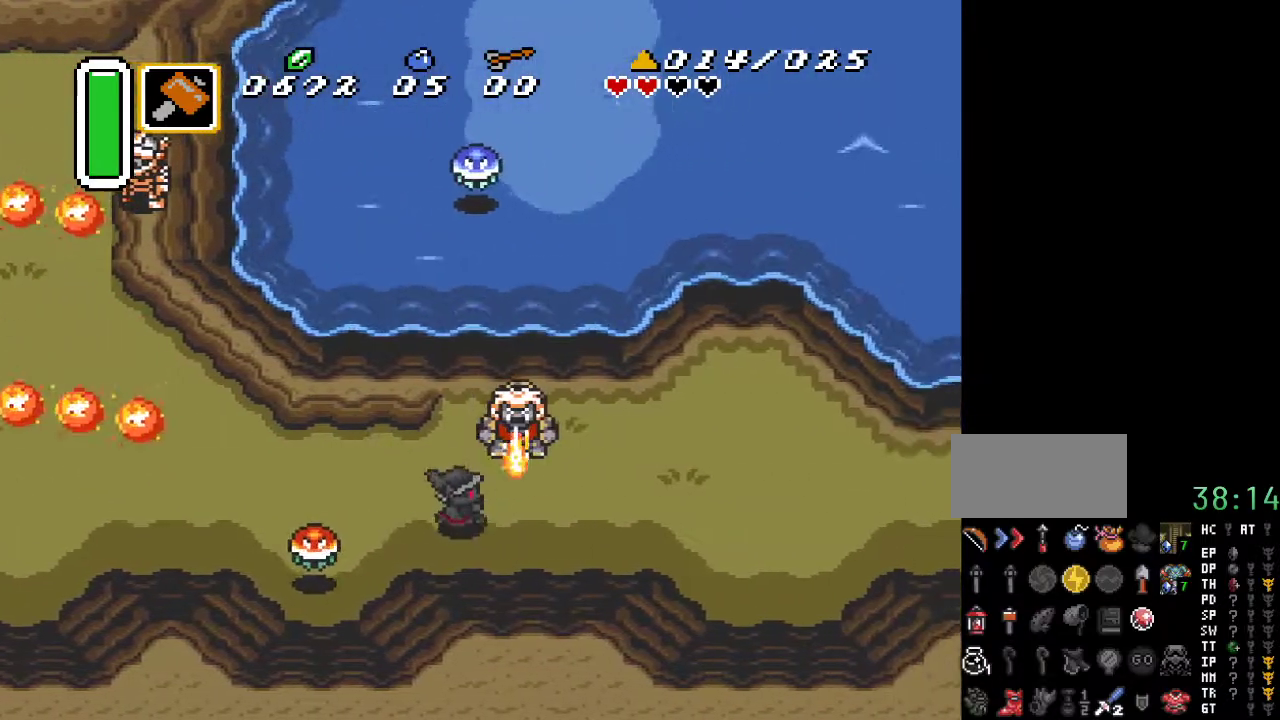
{"buttons": [], "events": [[100, "DPAD_DOWN", "up"], [217, "DPAD_RIGHT", "up"], [217, "DPAD_UP", "down"], [283, "Y", "down"], [317, "DPAD_UP", "up"], [383, "Y", "up"]]}
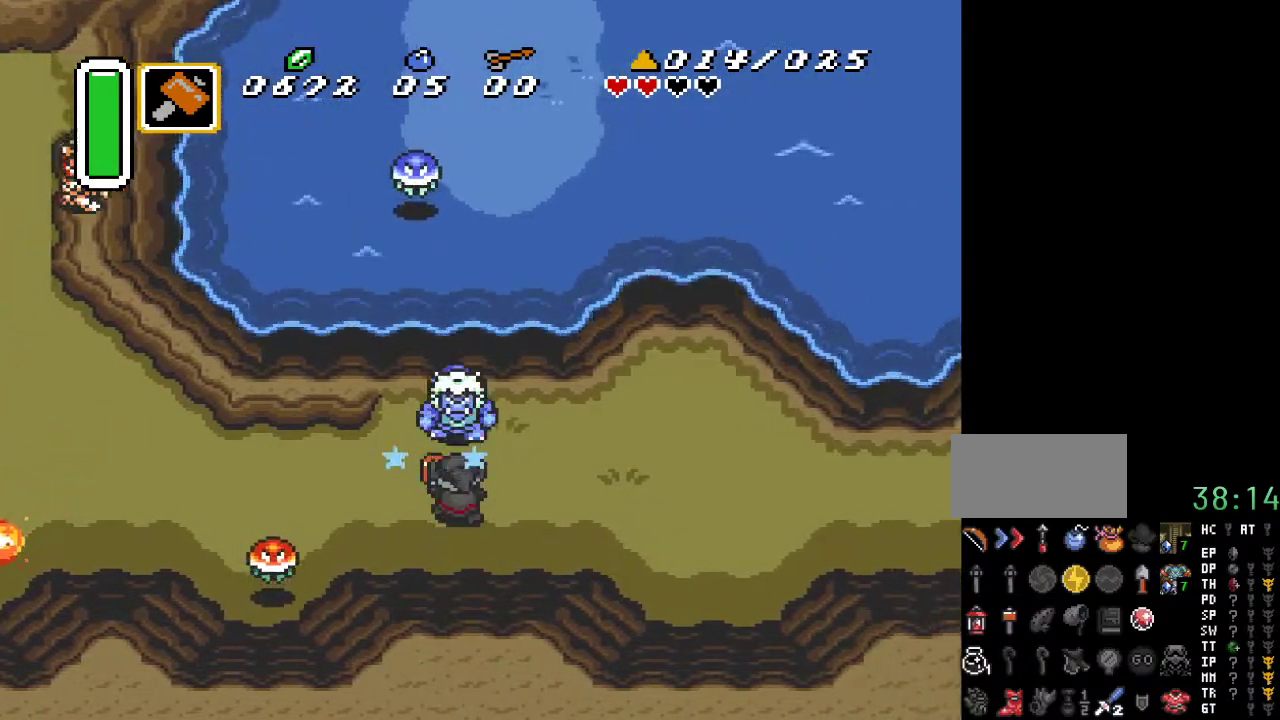
{"buttons": ["DPAD_DOWN", "DPAD_RIGHT"], "events": [[217, "DPAD_RIGHT", "down"], [350, "DPAD_DOWN", "down"]]}
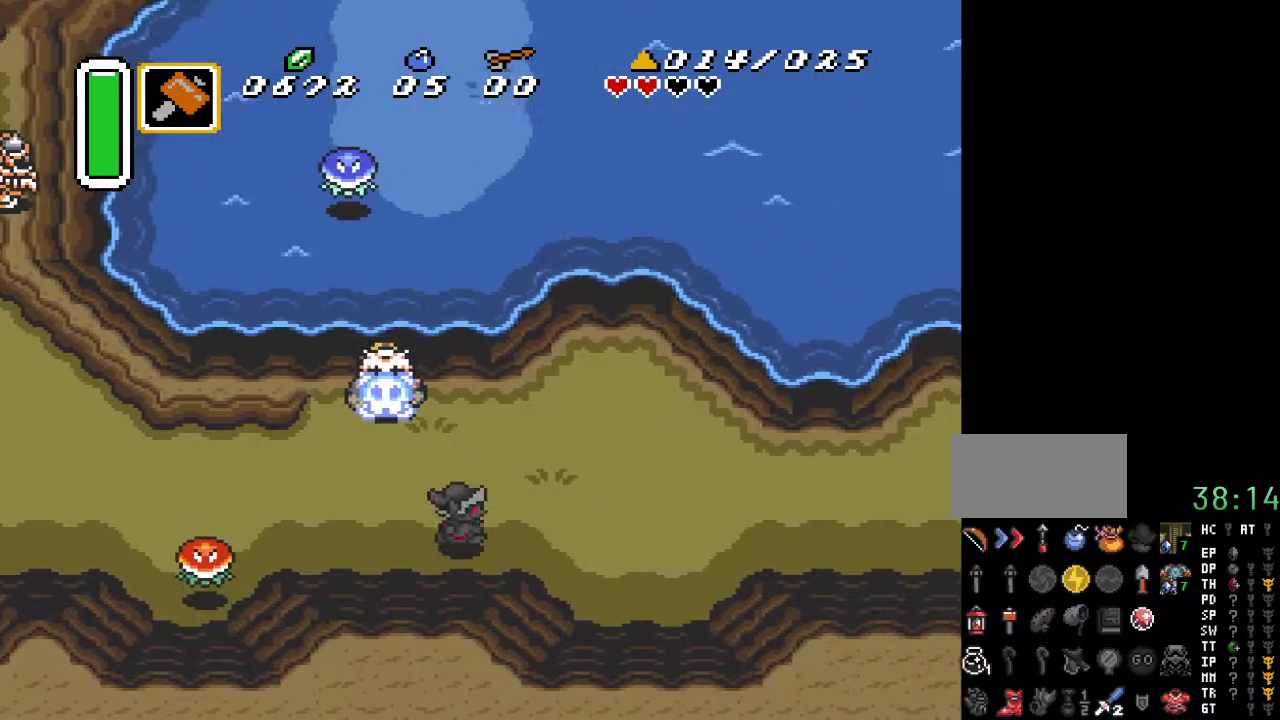
{"buttons": ["DPAD_RIGHT"], "events": [[183, "DPAD_DOWN", "up"]]}
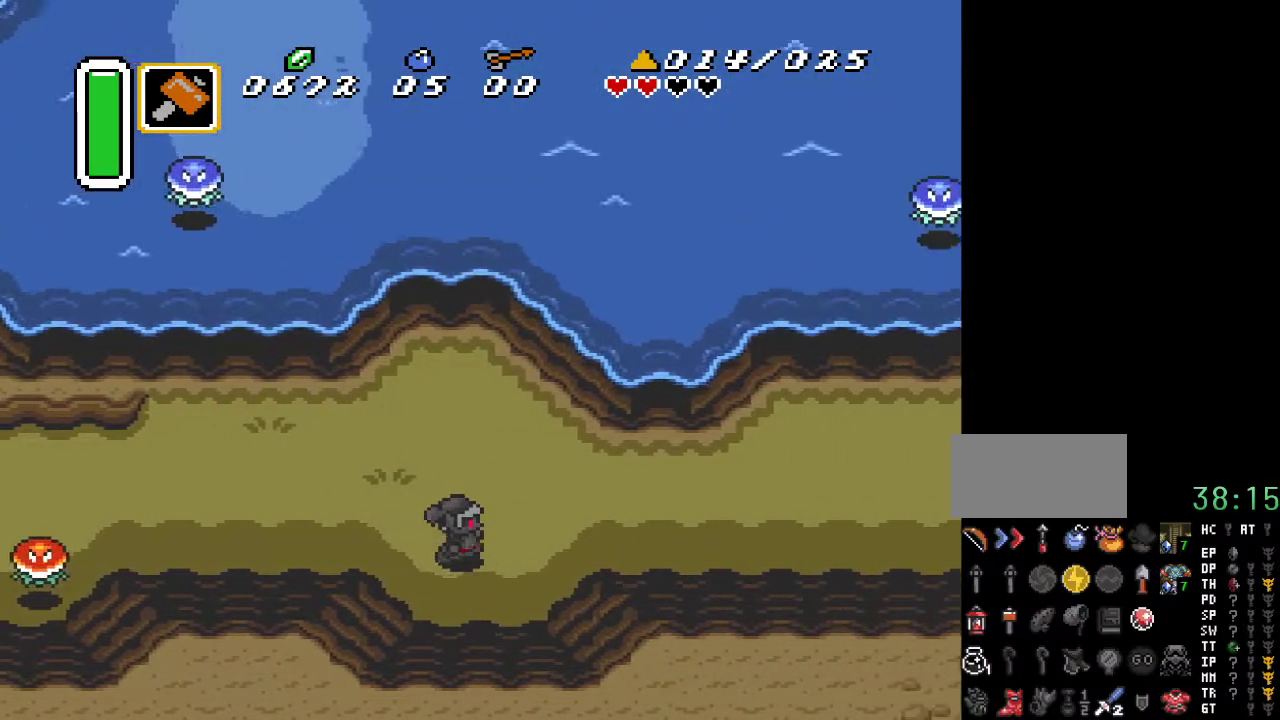
{"buttons": ["A"], "events": [[217, "A", "down"], [500, "DPAD_RIGHT", "up"]]}
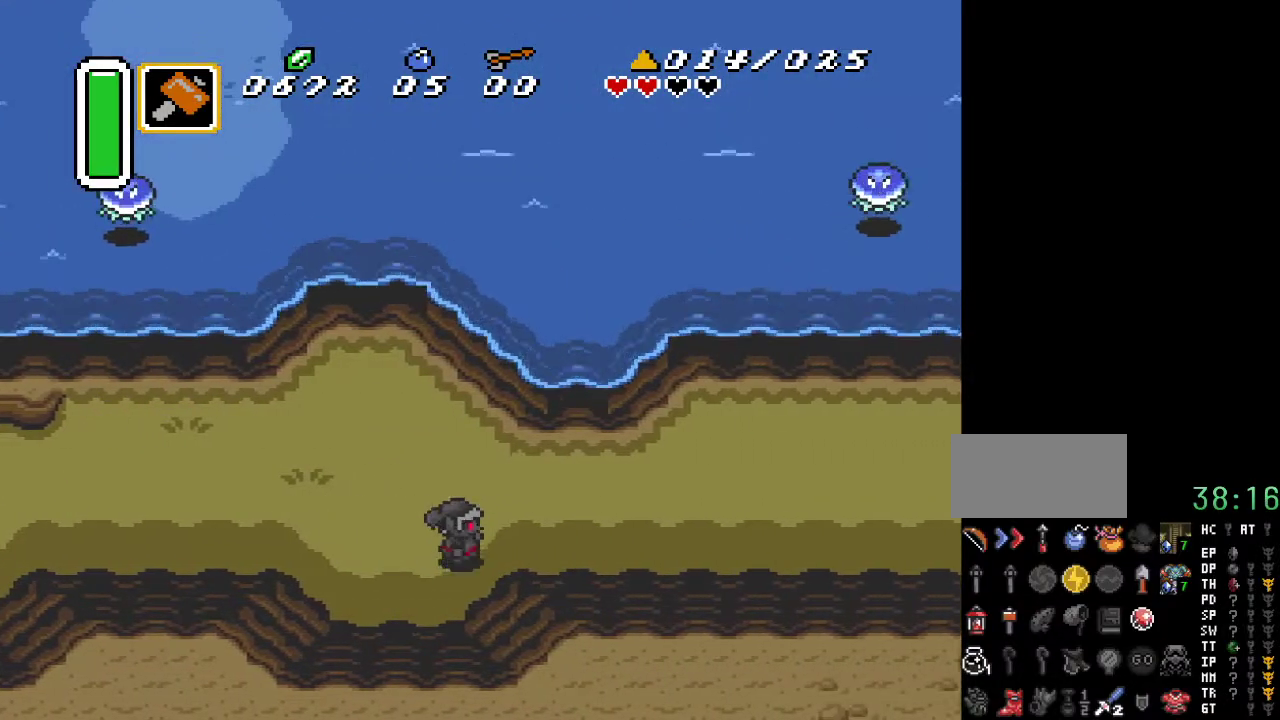
{"buttons": [], "events": [[317, "A", "up"]]}
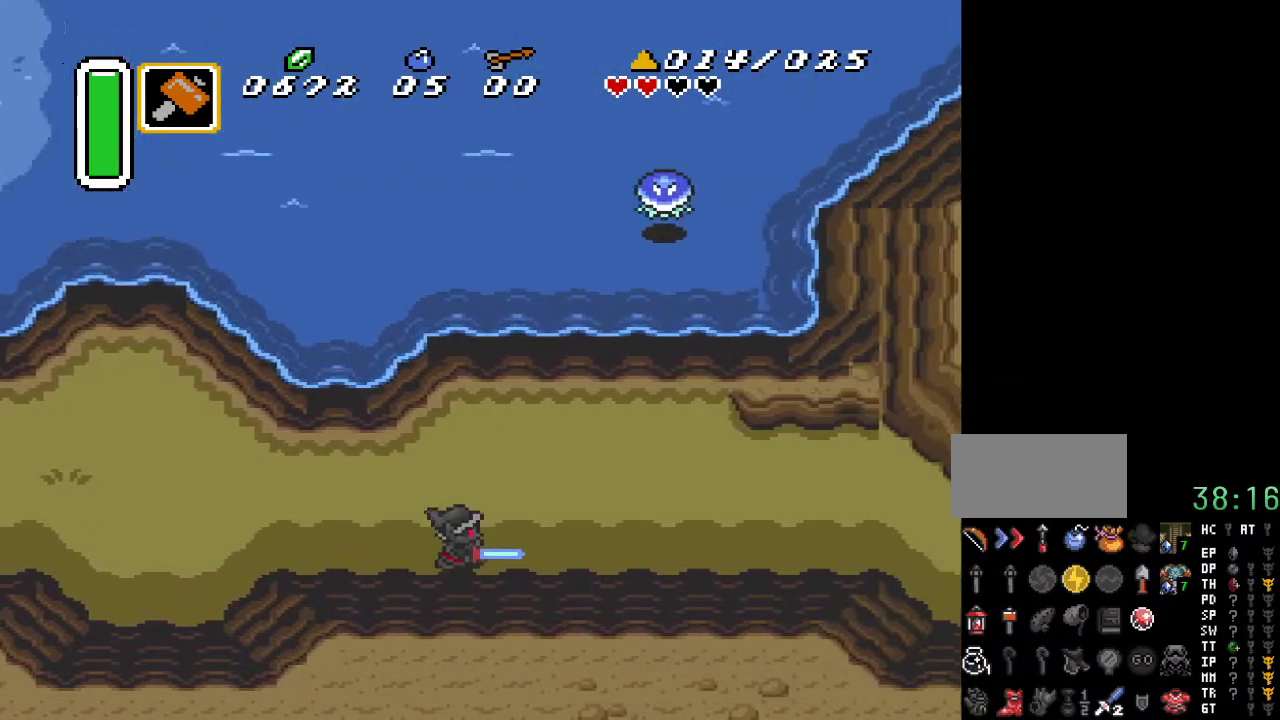
{"buttons": [], "events": []}
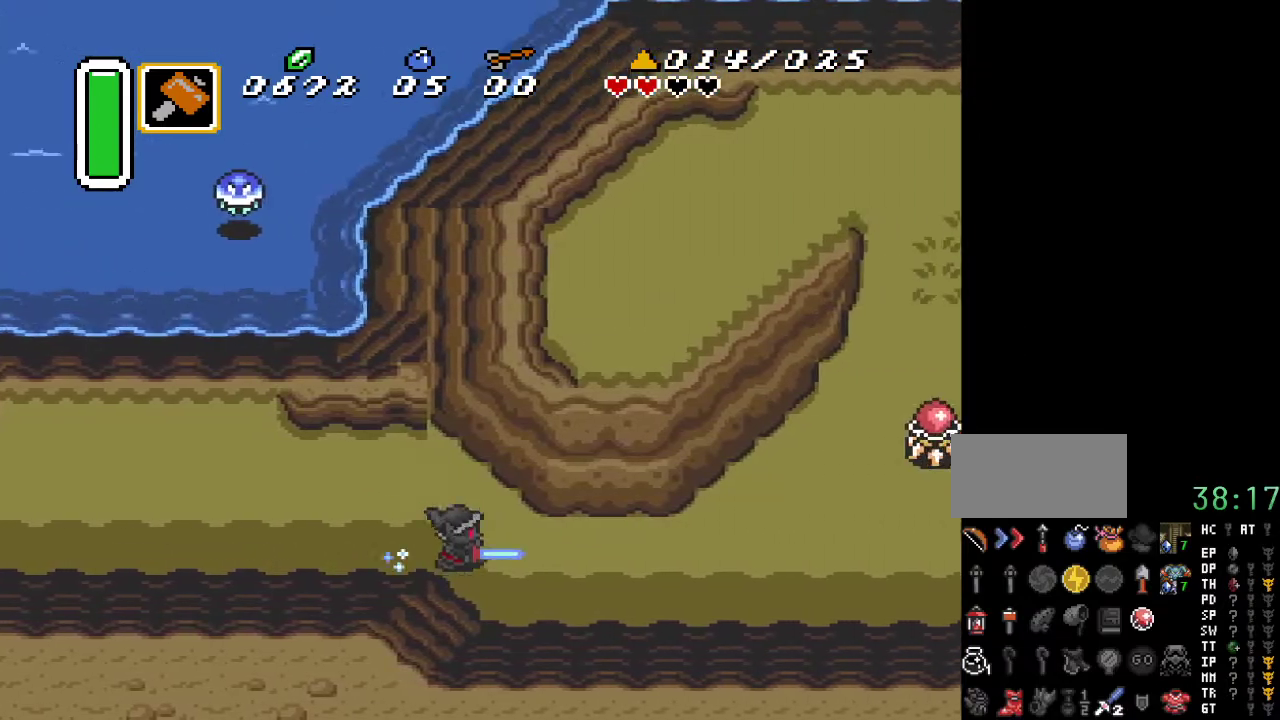
{"buttons": ["DPAD_DOWN", "DPAD_RIGHT"], "events": [[417, "DPAD_DOWN", "down"], [417, "DPAD_RIGHT", "down"]]}
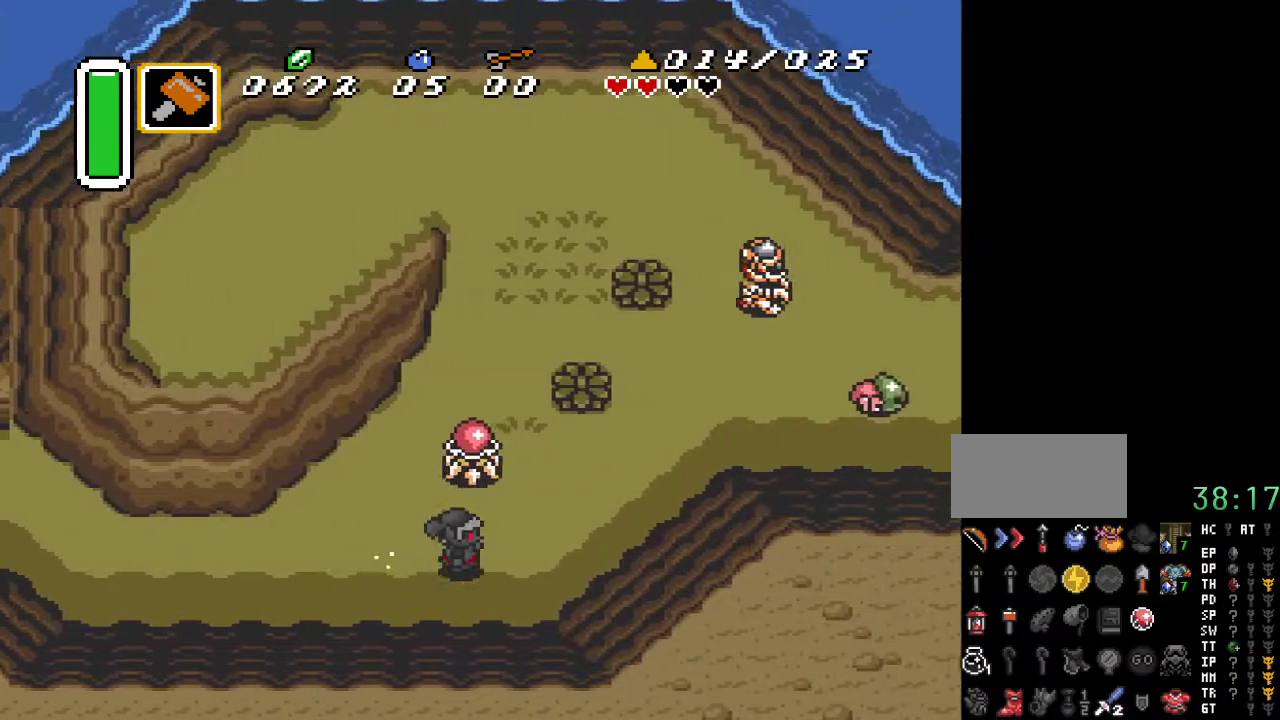
{"buttons": ["DPAD_UP", "DPAD_RIGHT"], "events": [[217, "DPAD_DOWN", "up"], [350, "DPAD_UP", "down"]]}
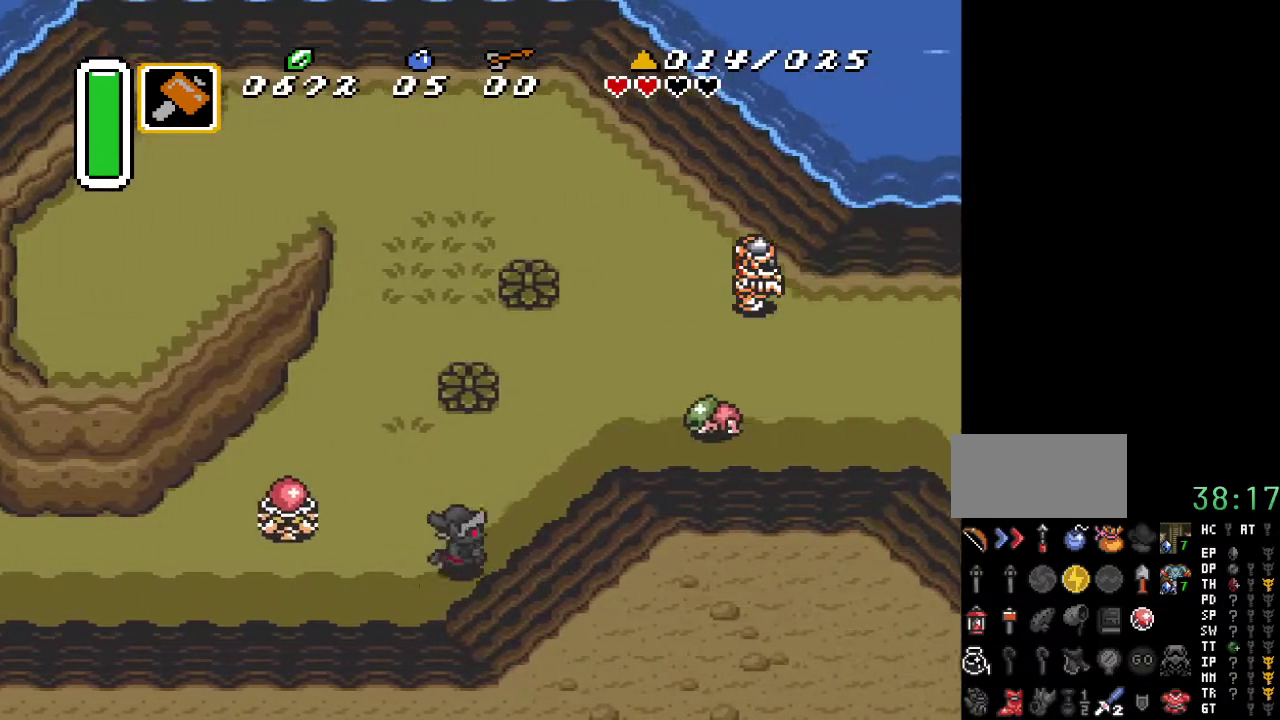
{"buttons": ["DPAD_UP", "DPAD_LEFT"], "events": [[100, "DPAD_RIGHT", "up"], [133, "DPAD_LEFT", "down"], [150, "DPAD_UP", "up"], [283, "DPAD_UP", "down"]]}
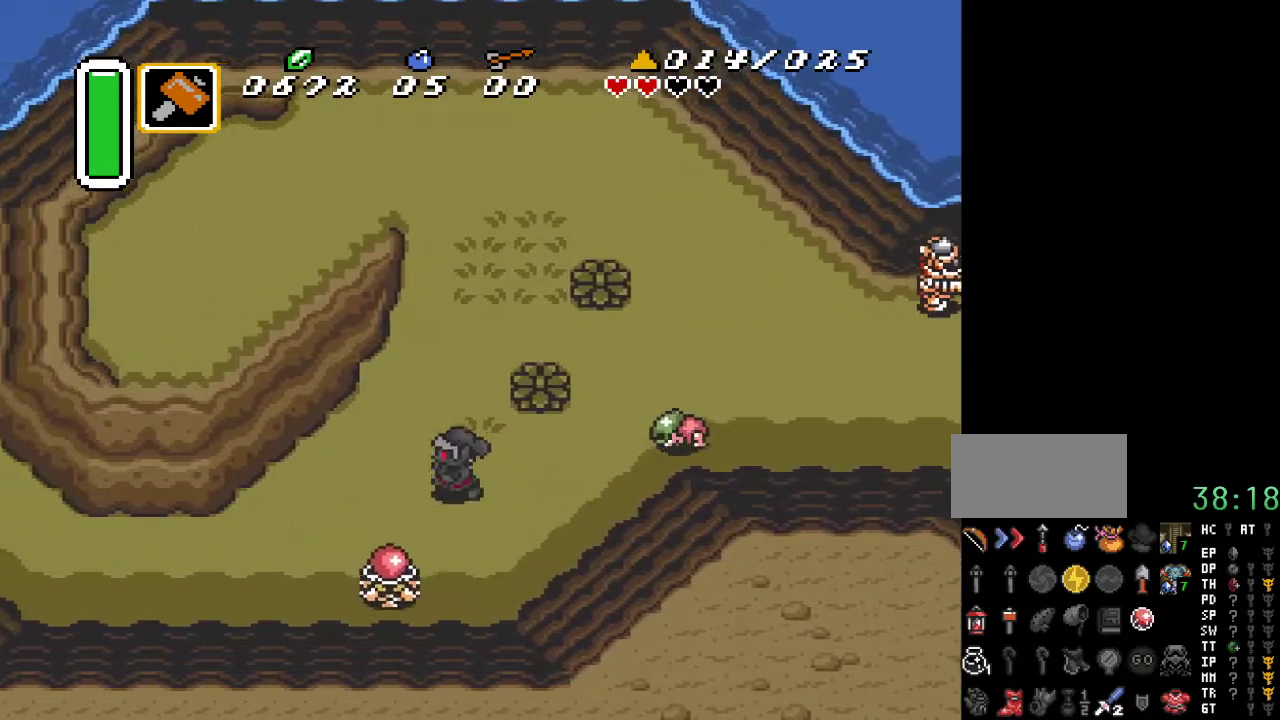
{"buttons": ["DPAD_UP", "DPAD_RIGHT"], "events": [[33, "DPAD_LEFT", "up"], [333, "DPAD_RIGHT", "down"]]}
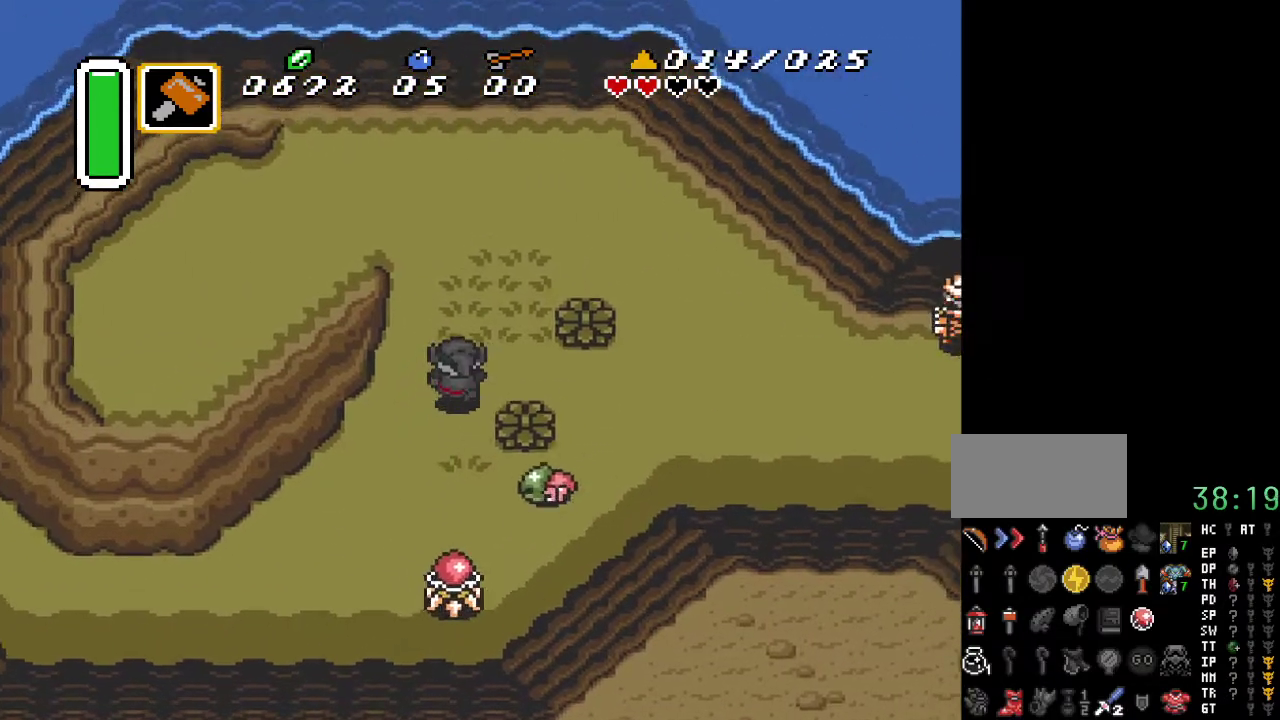
{"buttons": ["DPAD_DOWN", "DPAD_RIGHT"], "events": [[67, "DPAD_UP", "up"], [433, "DPAD_DOWN", "down"]]}
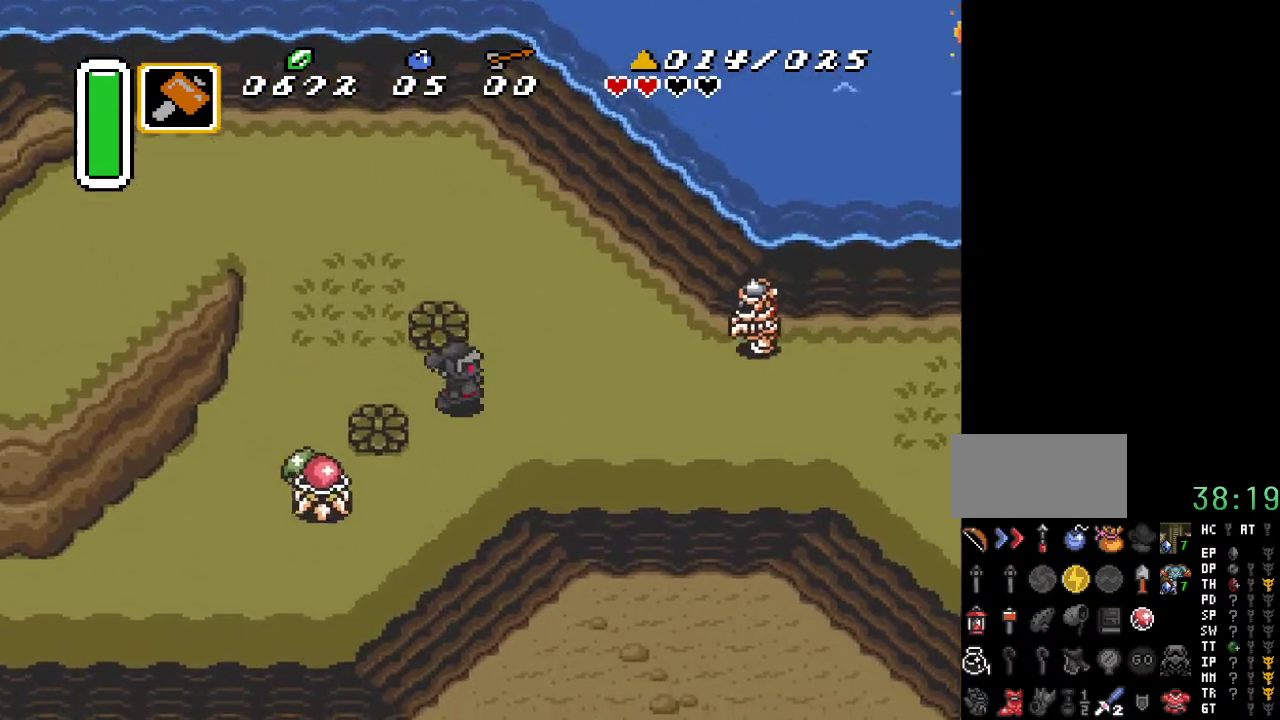
{"buttons": ["DPAD_DOWN", "DPAD_RIGHT"], "events": []}
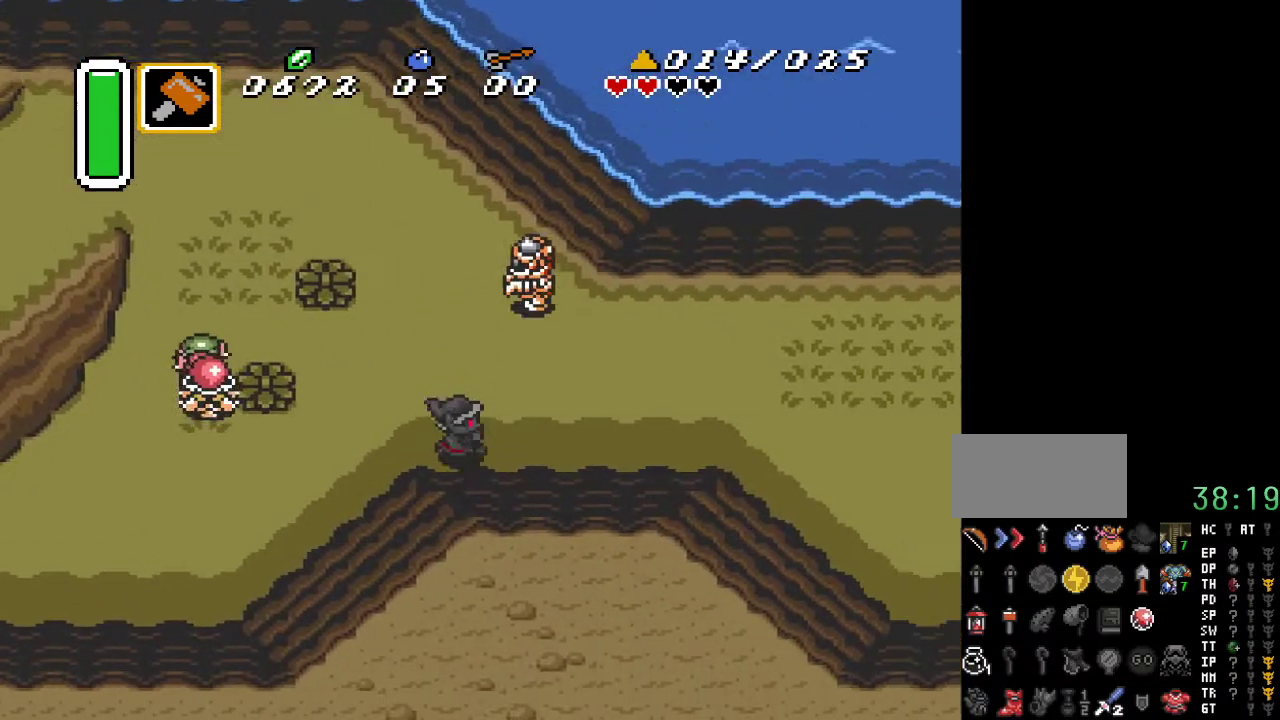
{"buttons": ["DPAD_RIGHT"], "events": [[283, "DPAD_DOWN", "up"]]}
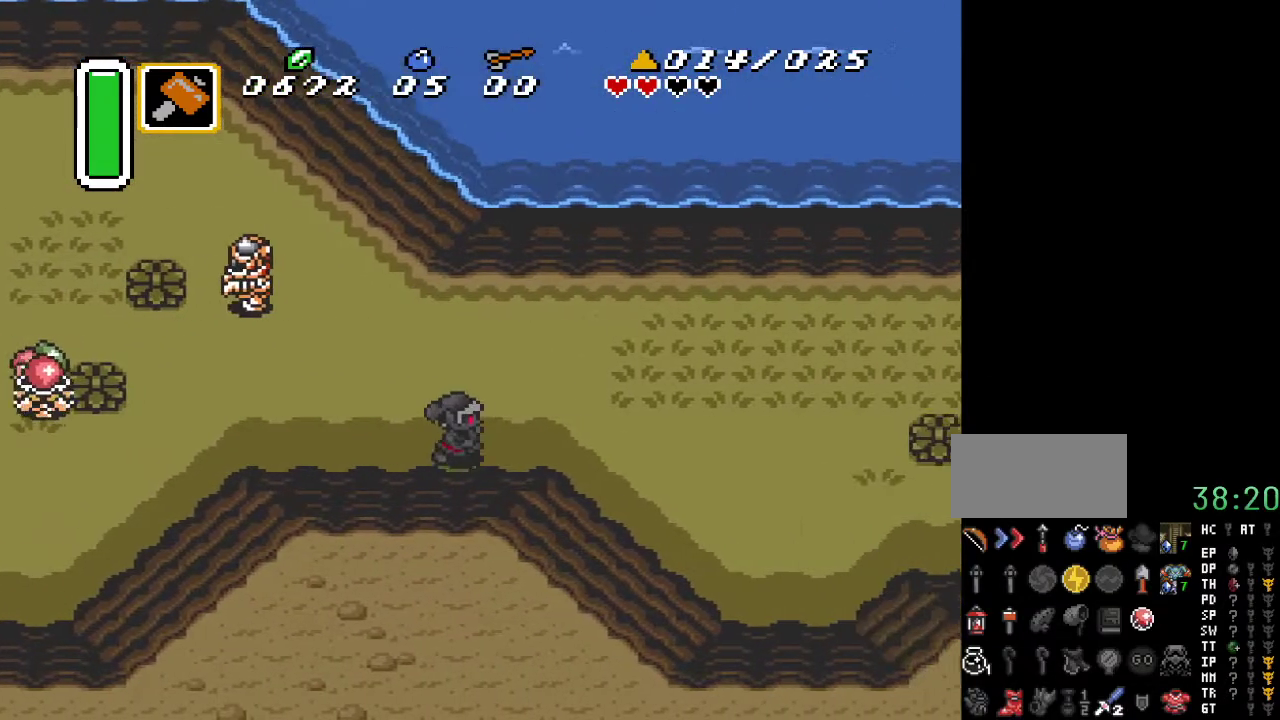
{"buttons": ["DPAD_RIGHT"], "events": []}
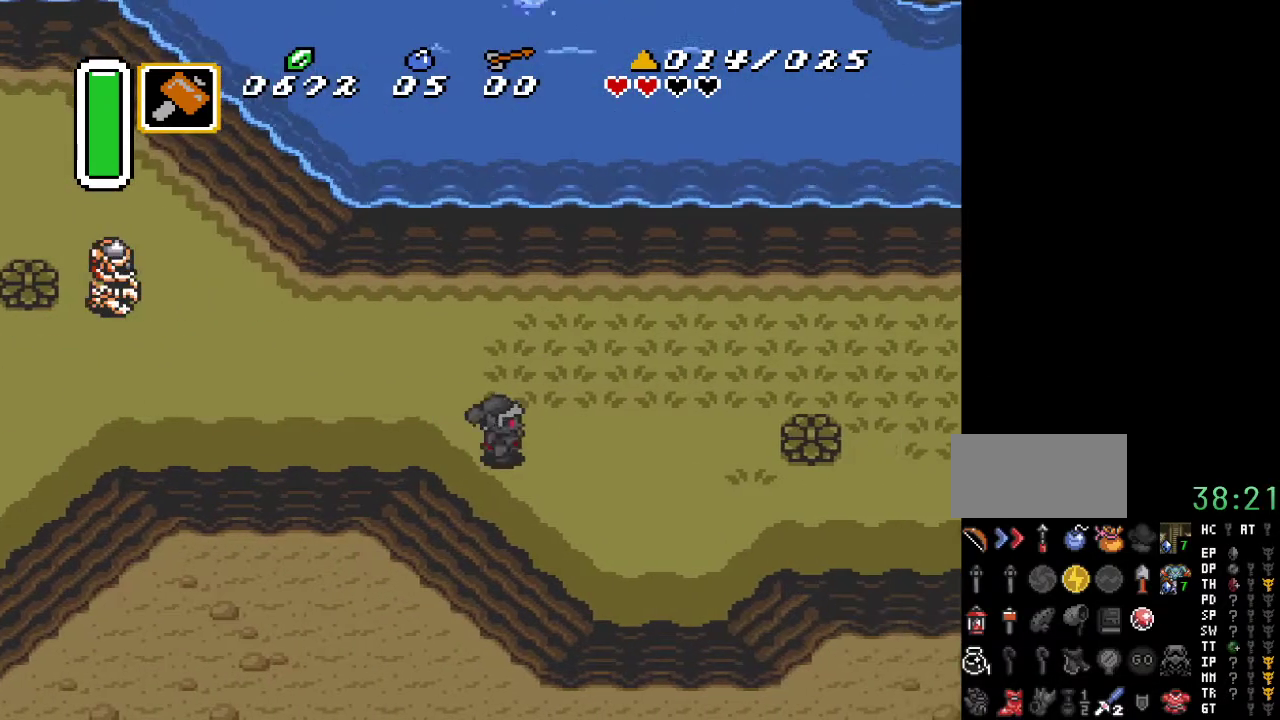
{"buttons": ["DPAD_RIGHT"], "events": []}
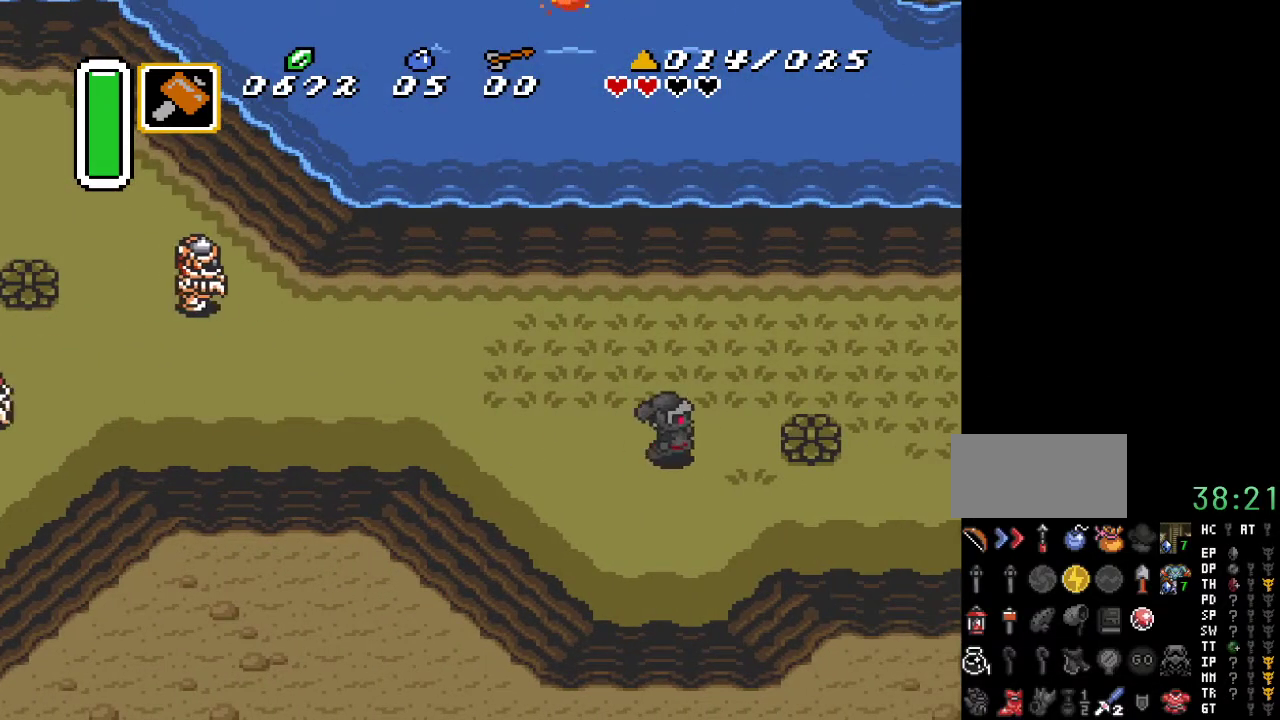
{"buttons": ["DPAD_UP", "DPAD_RIGHT"], "events": [[317, "A", "down"], [417, "DPAD_UP", "down"], [433, "A", "up"]]}
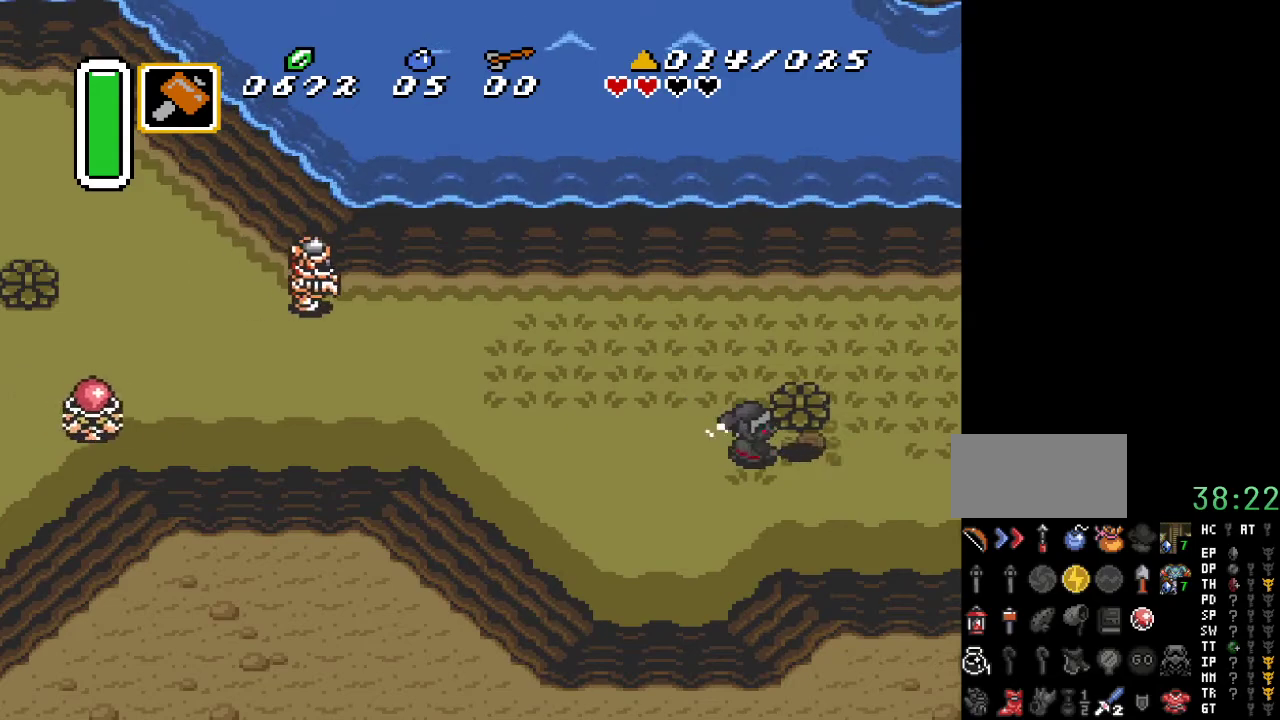
{"buttons": ["DPAD_UP", "DPAD_RIGHT"], "events": [[367, "A", "down"], [467, "A", "up"]]}
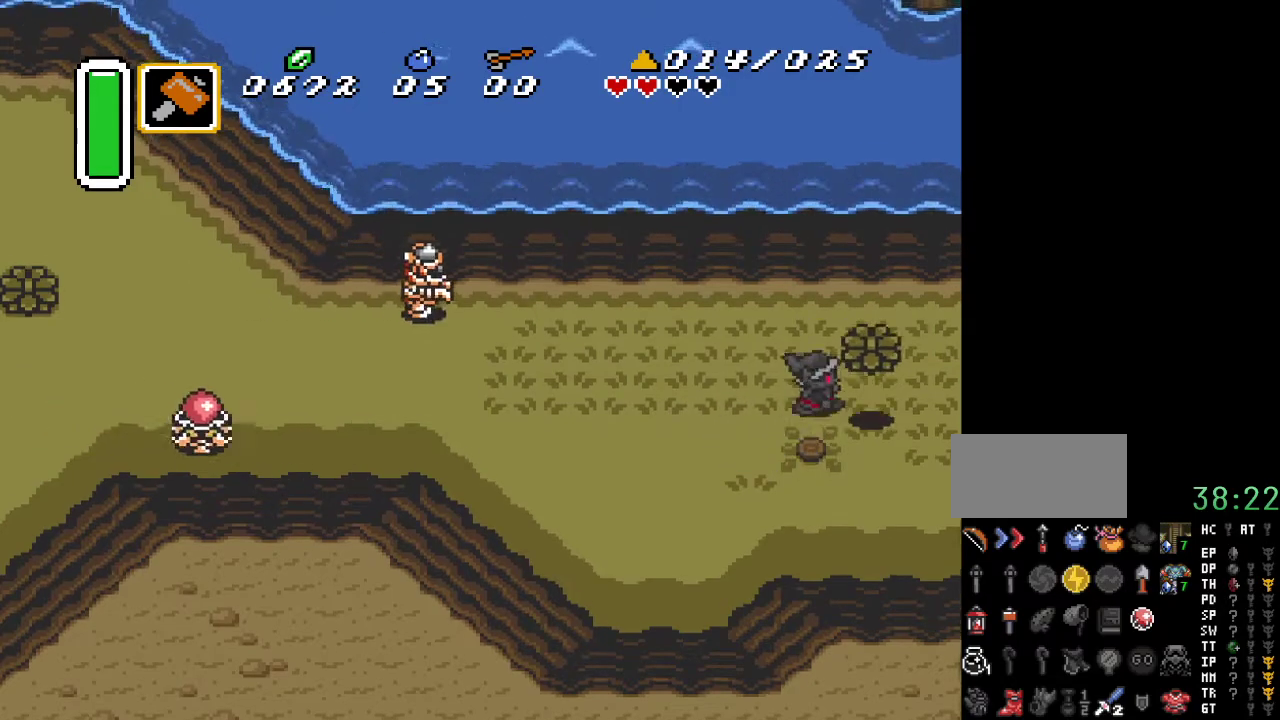
{"buttons": ["DPAD_UP"], "events": [[467, "DPAD_RIGHT", "up"]]}
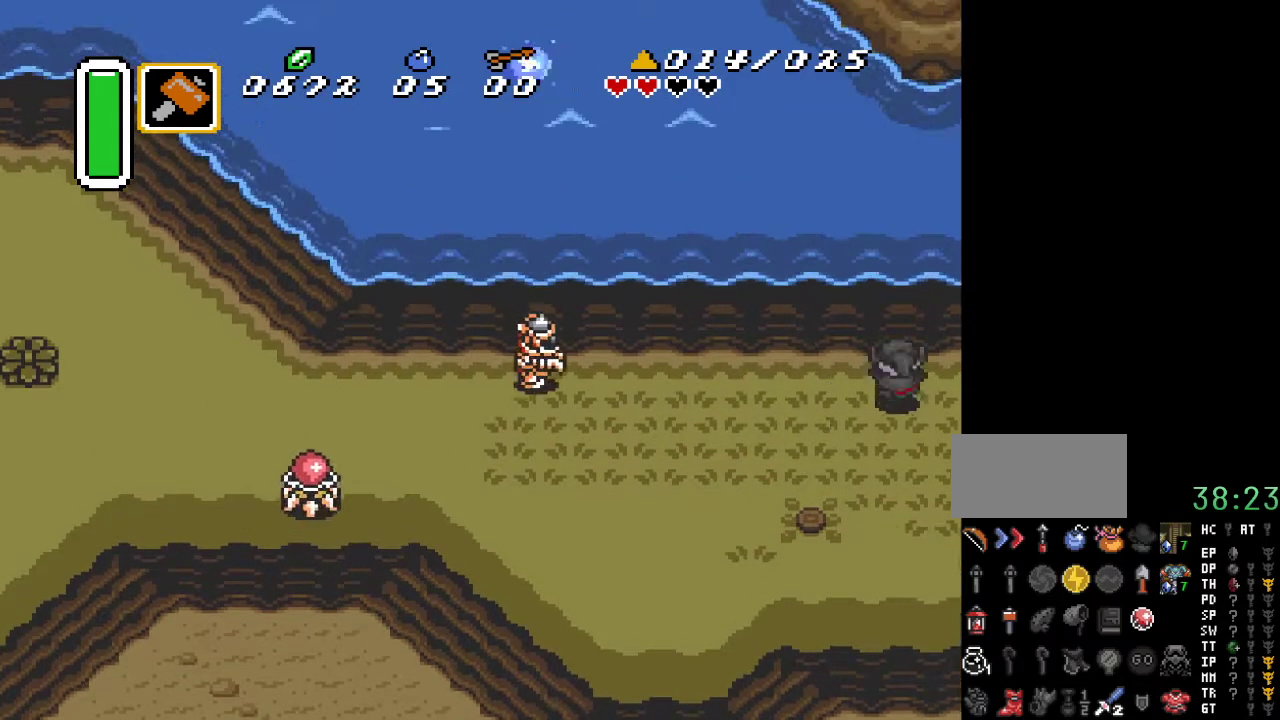
{"buttons": ["DPAD_UP", "DPAD_RIGHT"], "events": [[417, "DPAD_RIGHT", "down"]]}
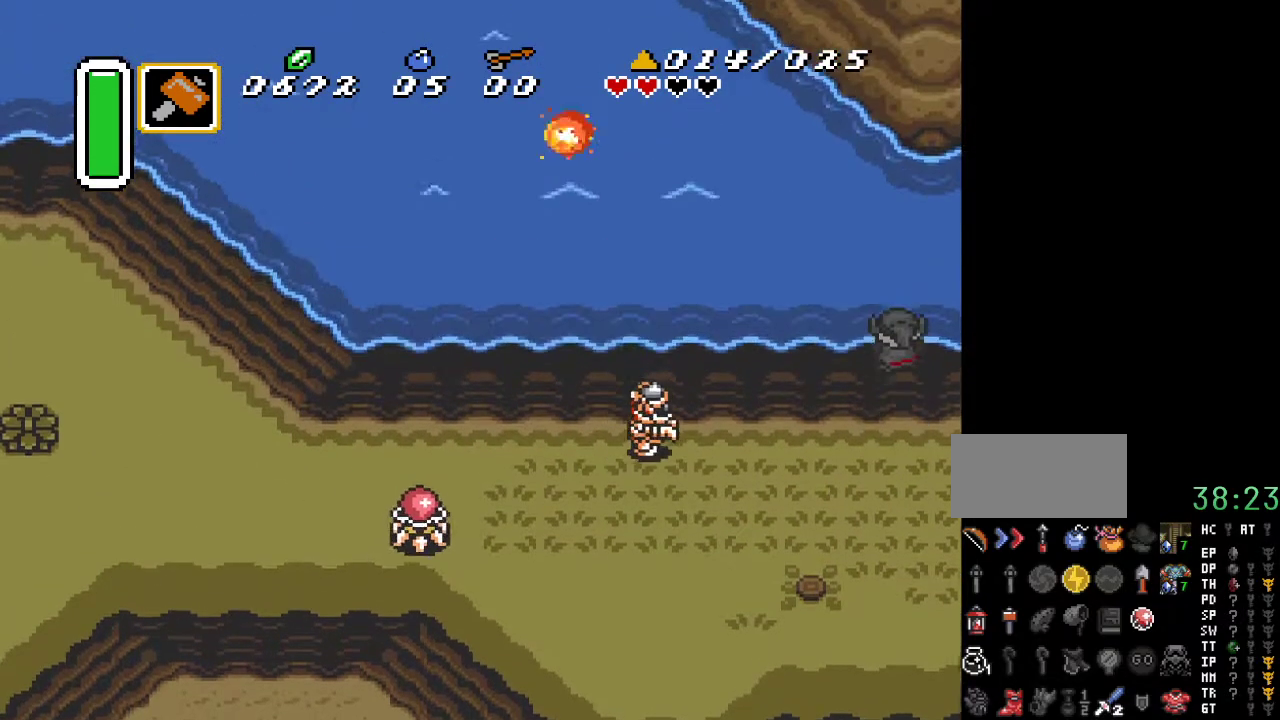
{"buttons": ["DPAD_RIGHT"], "events": [[33, "DPAD_UP", "up"]]}
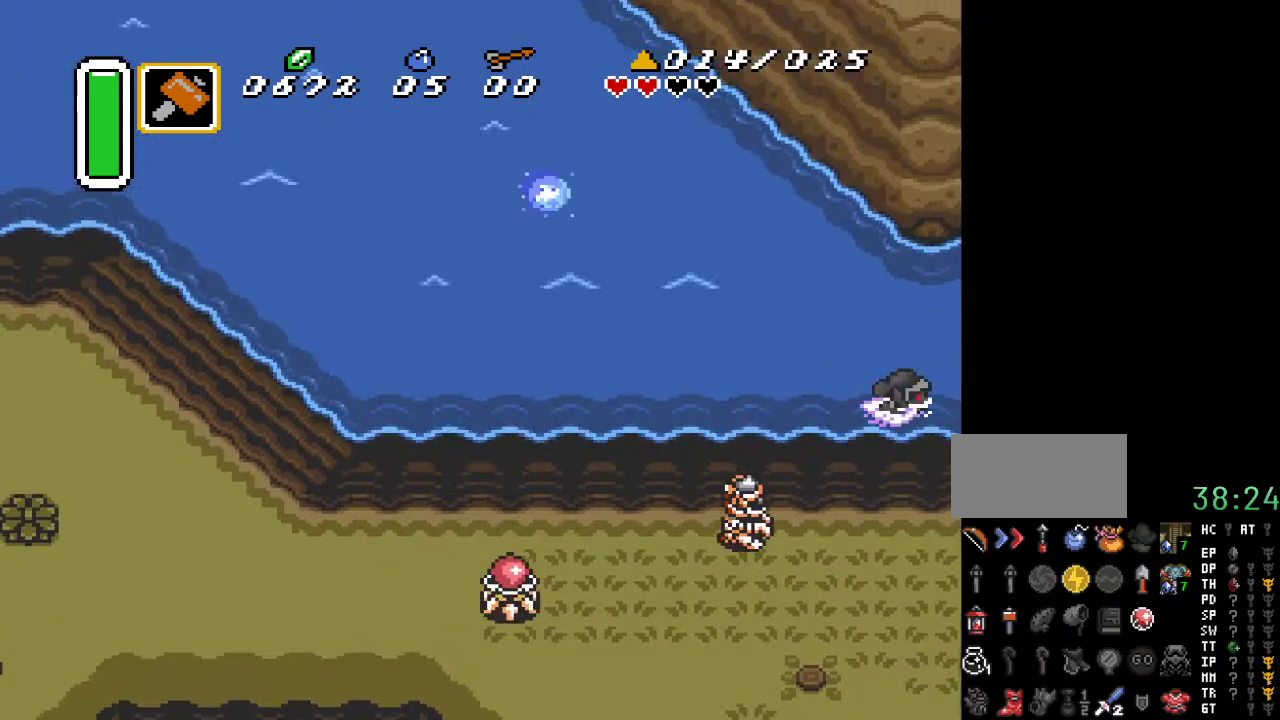
{"buttons": [], "events": [[333, "DPAD_RIGHT", "up"]]}